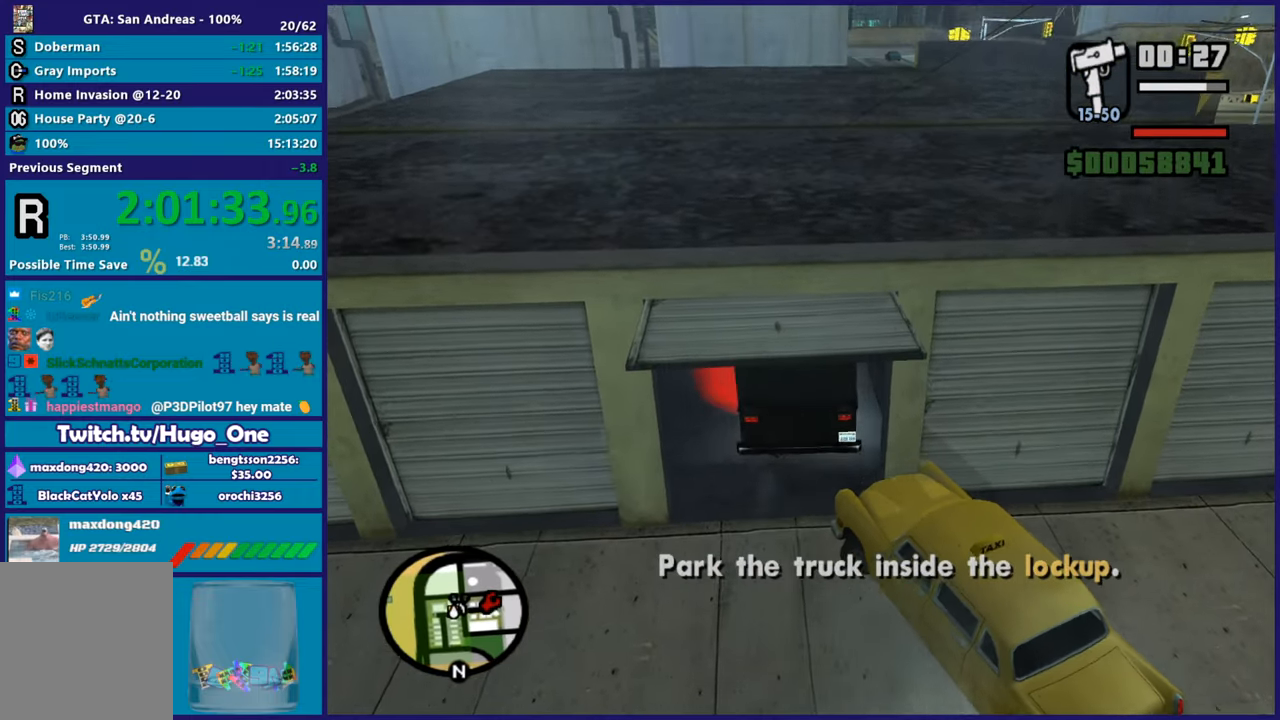
Gameplay with a controller (Xbox layout); each line is a JSON object with the inputs held at the frame after it. "events" lists button and stick changes between this image and that frame as [ms after this image, input, new state], when the widget could be followed in between. This document gives stick clicks only as held states, not as events.
{"buttons": ["R2"], "left_stick": "center", "right_stick": "center", "events": []}
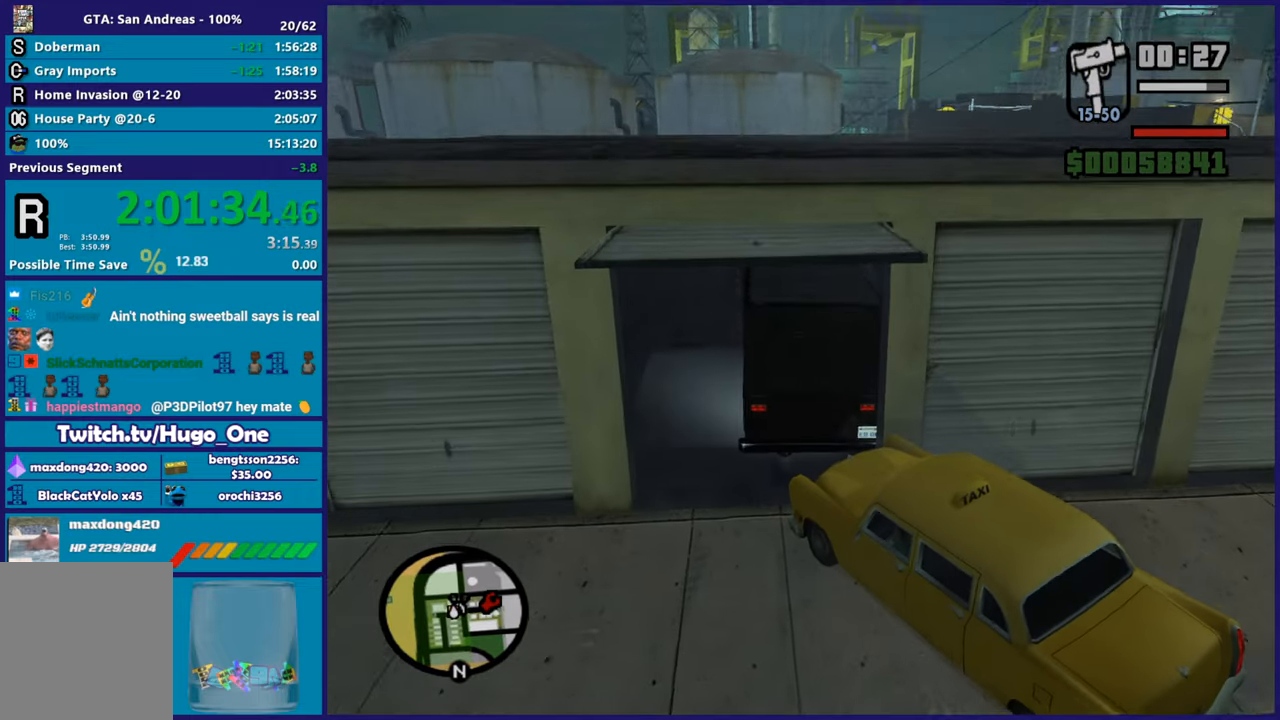
{"buttons": ["A"], "left_stick": "center", "right_stick": "center", "events": [[350, "R2", "up"], [400, "A", "down"]]}
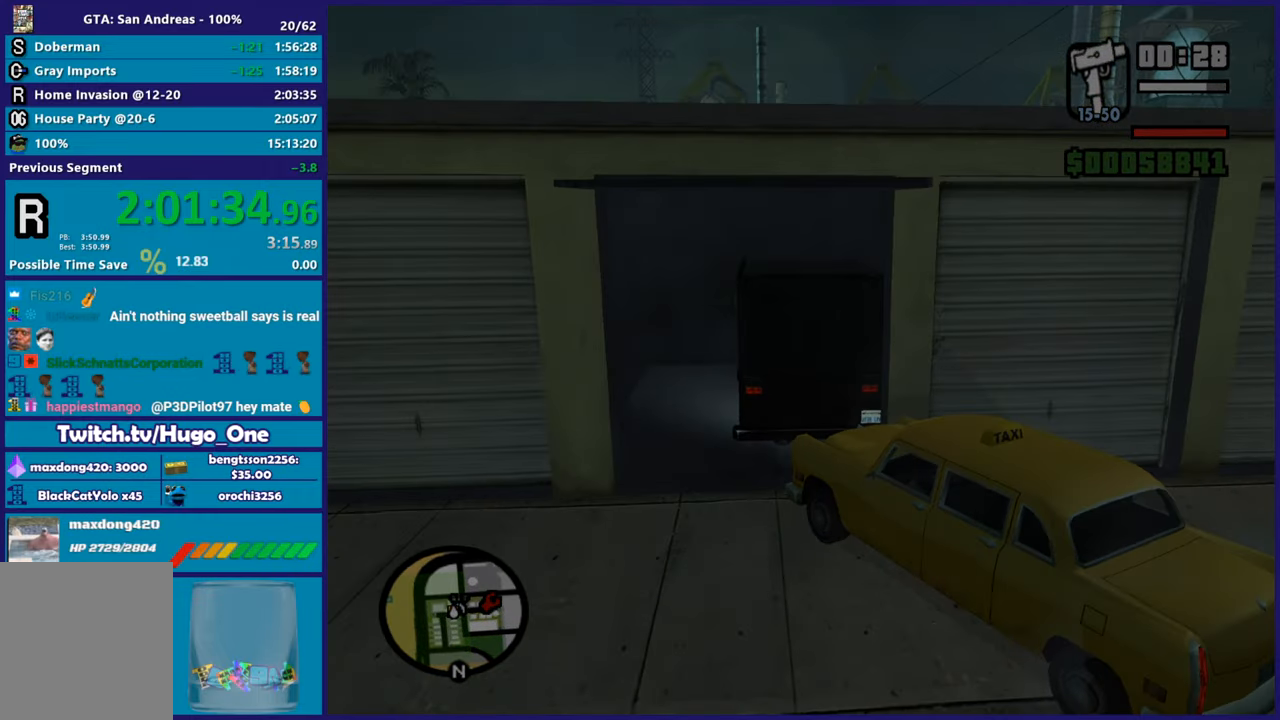
{"buttons": ["A"], "left_stick": "center", "right_stick": "center", "events": [[33, "A", "up"], [150, "A", "down"], [233, "A", "up"], [300, "A", "down"], [417, "A", "up"], [500, "A", "down"]]}
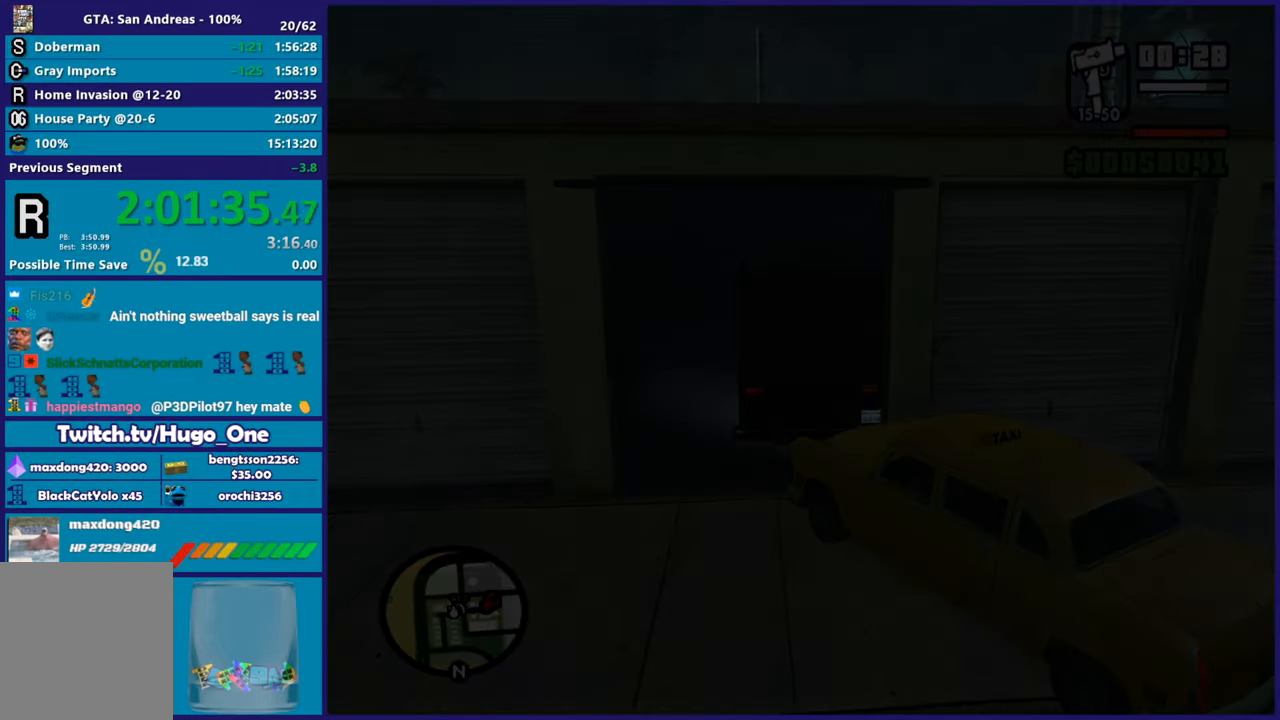
{"buttons": [], "left_stick": "center", "right_stick": "center", "events": [[100, "A", "up"], [184, "A", "down"], [300, "A", "up"], [384, "A", "down"], [484, "A", "up"]]}
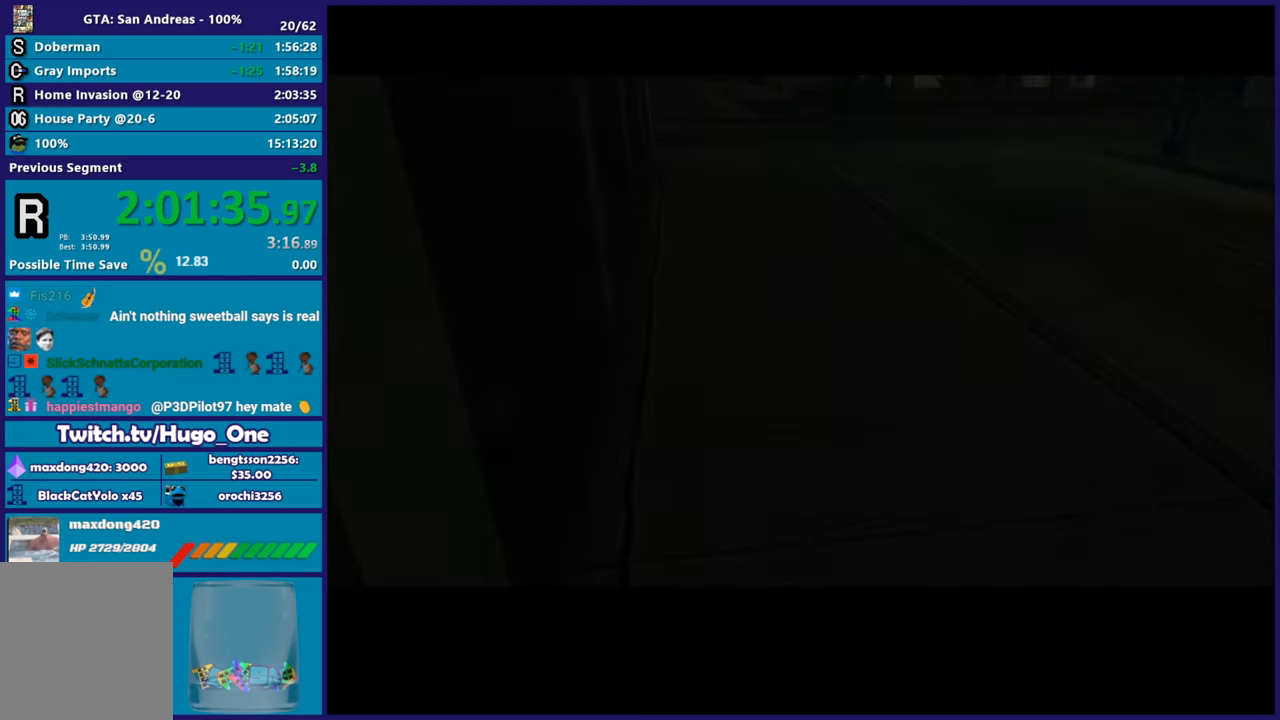
{"buttons": ["A"], "left_stick": "center", "right_stick": "center", "events": [[83, "A", "down"], [183, "A", "up"], [266, "A", "down"], [383, "A", "up"], [467, "A", "down"]]}
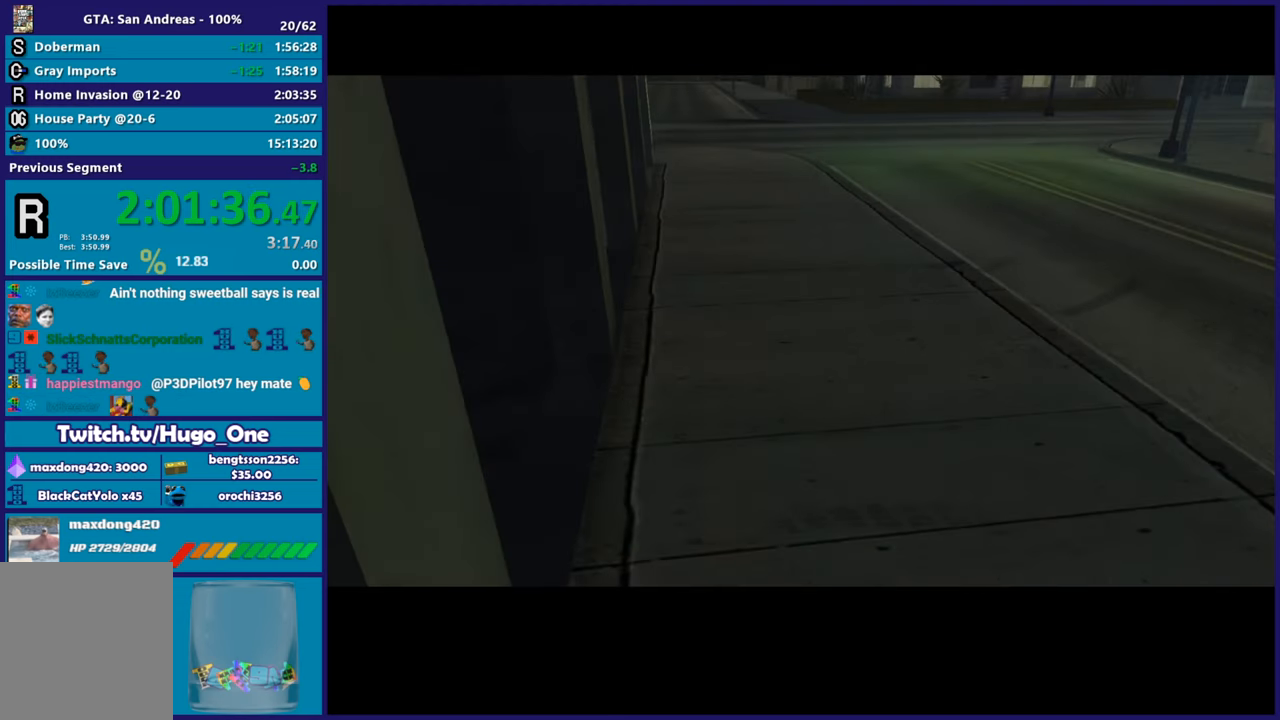
{"buttons": [], "left_stick": "center", "right_stick": "center", "events": [[67, "A", "up"], [167, "A", "down"], [250, "A", "up"], [367, "A", "down"], [450, "A", "up"]]}
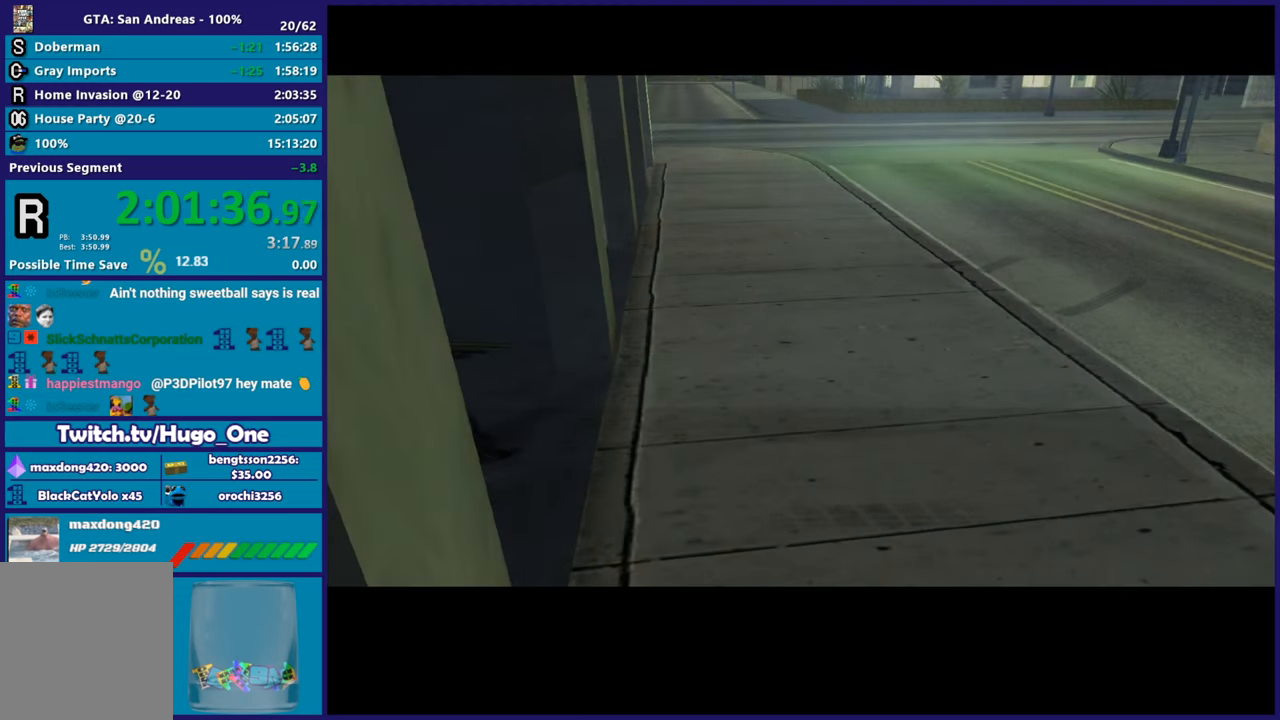
{"buttons": ["A"], "left_stick": "center", "right_stick": "center", "events": [[50, "A", "down"], [133, "A", "up"], [250, "A", "down"], [350, "A", "up"], [450, "A", "down"]]}
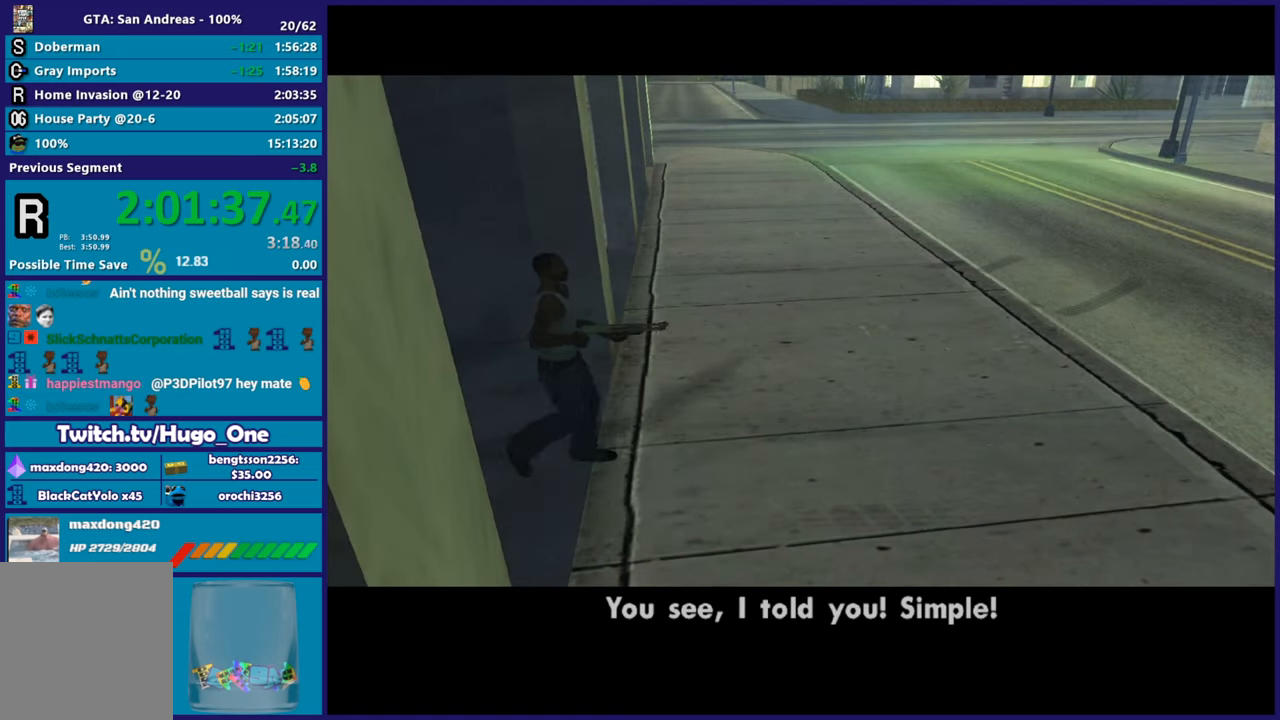
{"buttons": [], "left_stick": "center", "right_stick": "center", "events": [[33, "A", "up"], [133, "A", "down"], [217, "A", "up"], [334, "A", "down"], [417, "A", "up"]]}
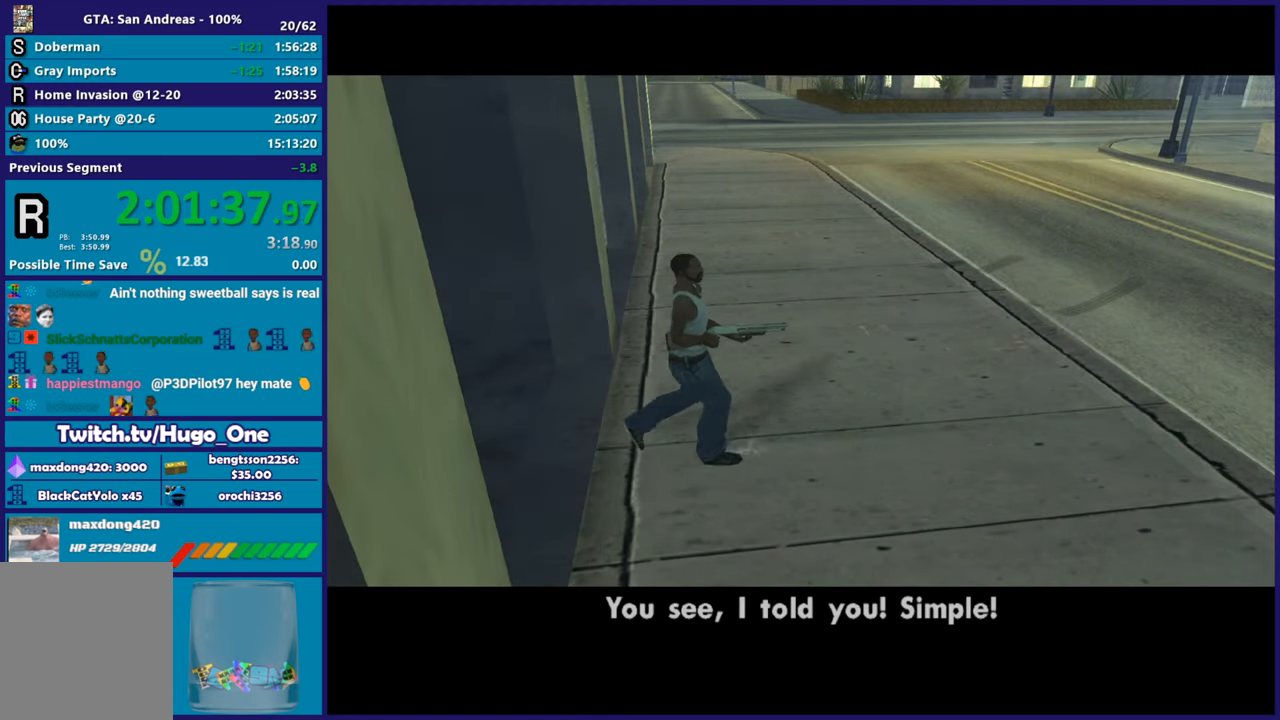
{"buttons": [], "left_stick": "center", "right_stick": "center", "events": [[16, "A", "down"], [83, "A", "up"], [200, "A", "down"], [283, "A", "up"], [400, "A", "down"], [450, "A", "up"]]}
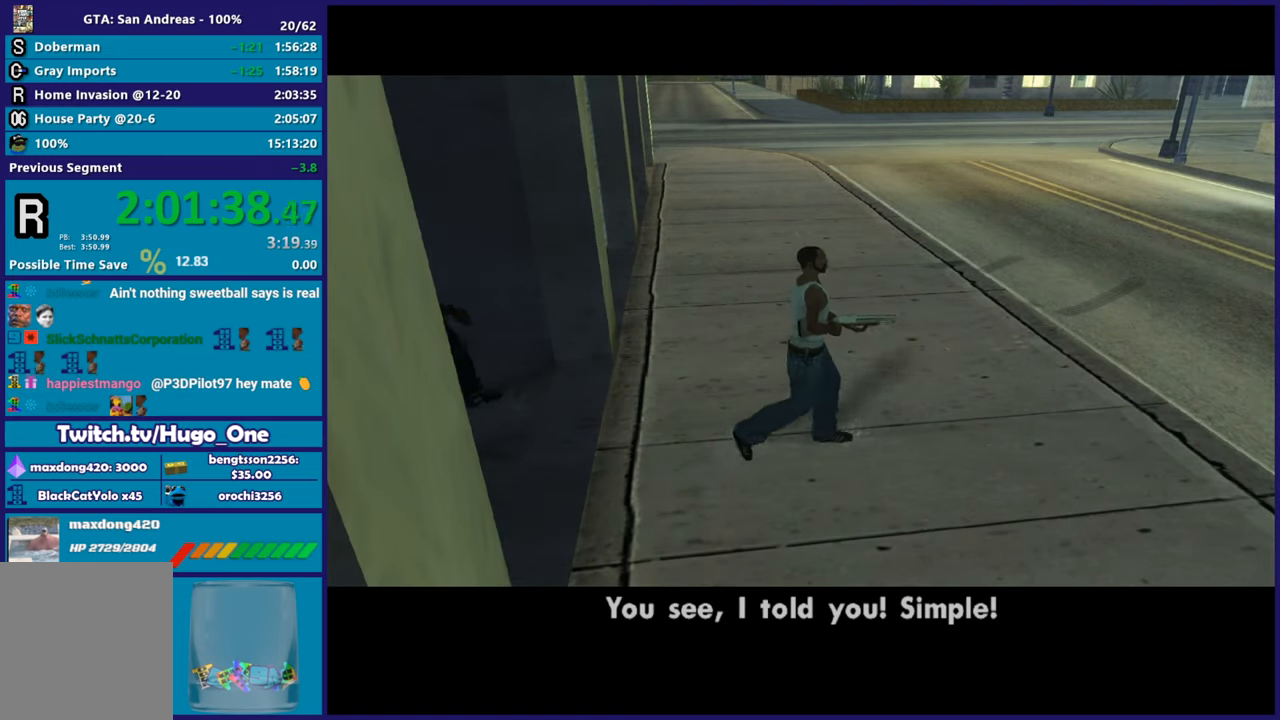
{"buttons": ["A"], "left_stick": "center", "right_stick": "center", "events": [[83, "A", "down"], [150, "A", "up"], [267, "A", "down"], [350, "A", "up"], [467, "A", "down"]]}
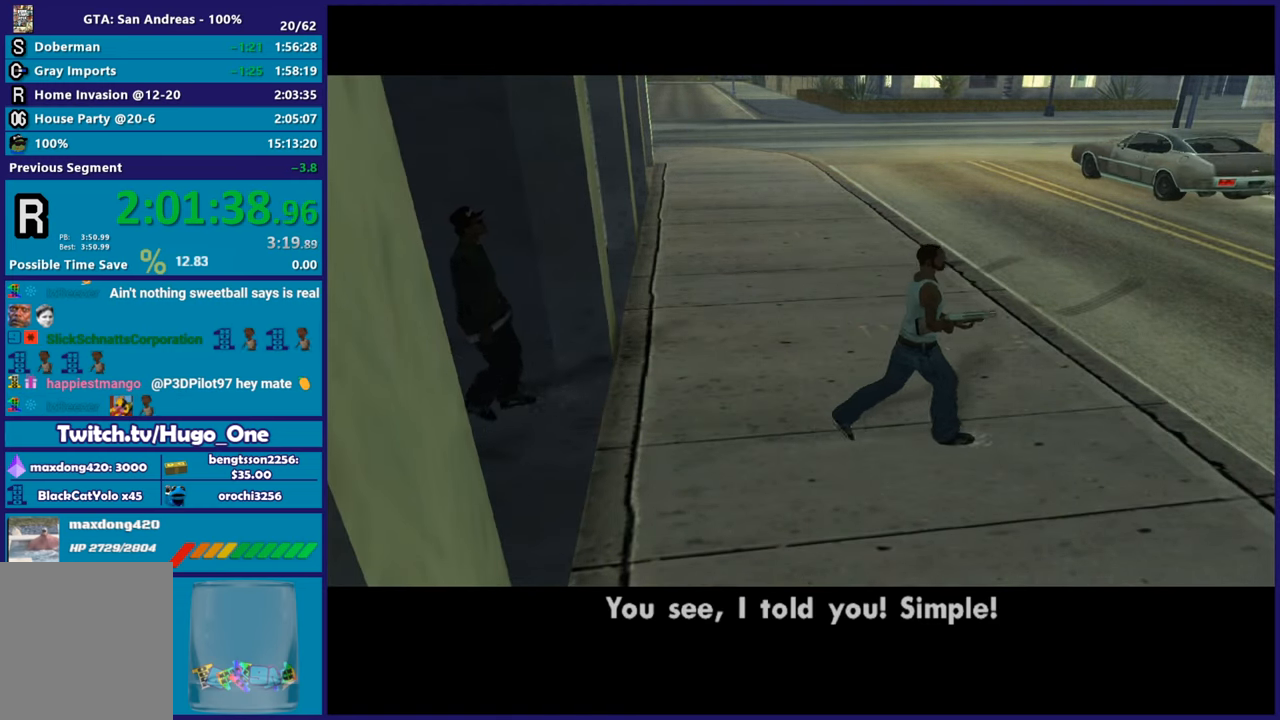
{"buttons": [], "left_stick": "center", "right_stick": "center", "events": [[50, "A", "up"], [183, "A", "down"], [250, "A", "up"], [333, "A", "down"], [433, "A", "up"]]}
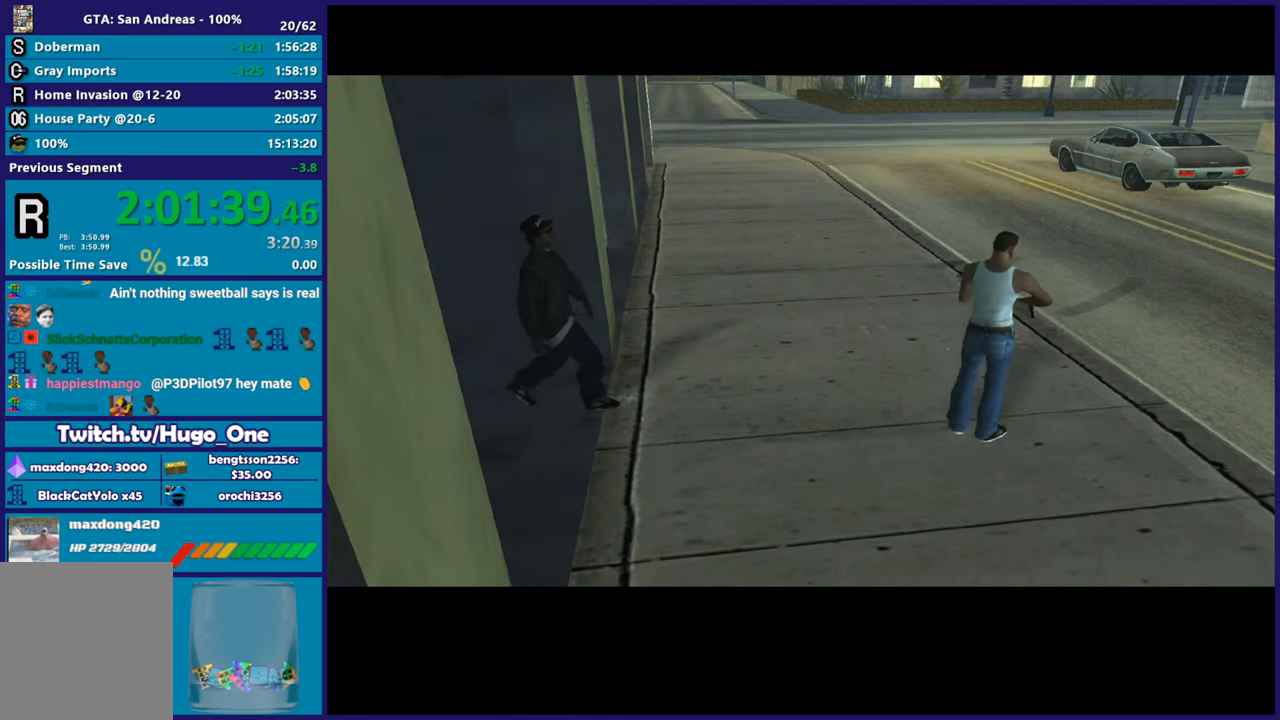
{"buttons": [], "left_stick": "center", "right_stick": "center", "events": [[50, "A", "down"], [133, "A", "up"], [200, "A", "down"], [317, "A", "up"]]}
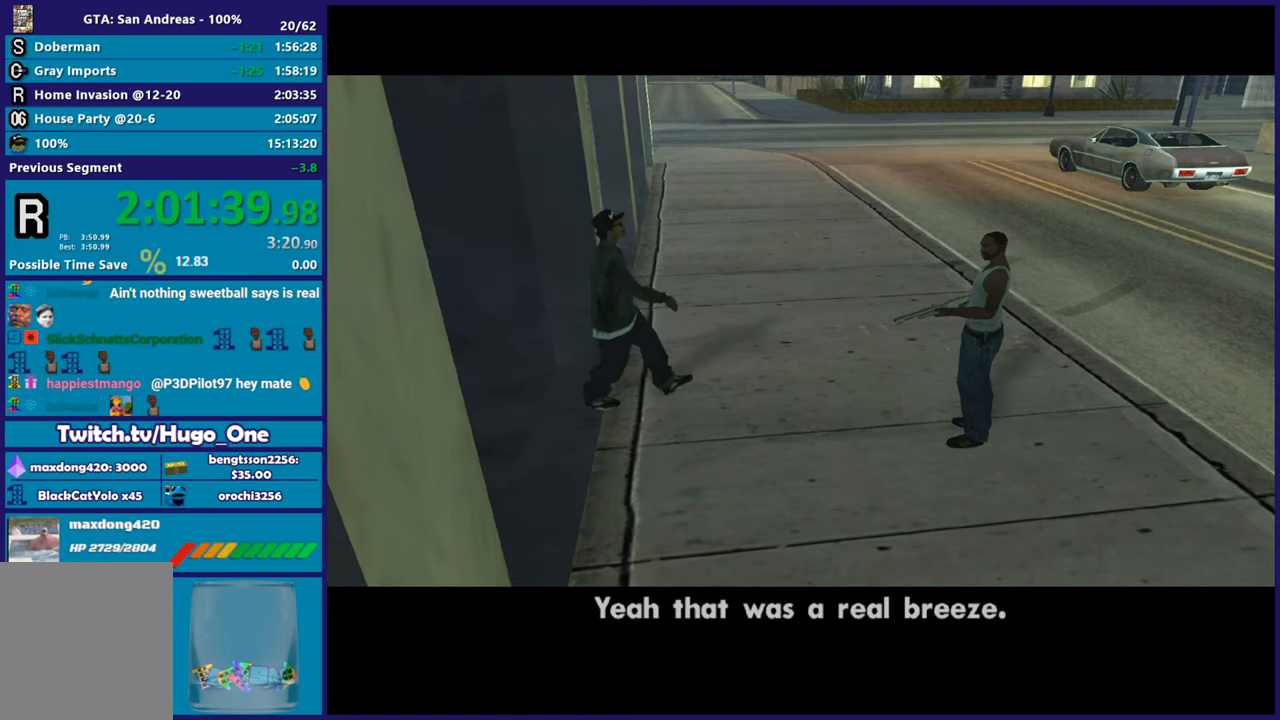
{"buttons": [], "left_stick": "center", "right_stick": "center", "events": []}
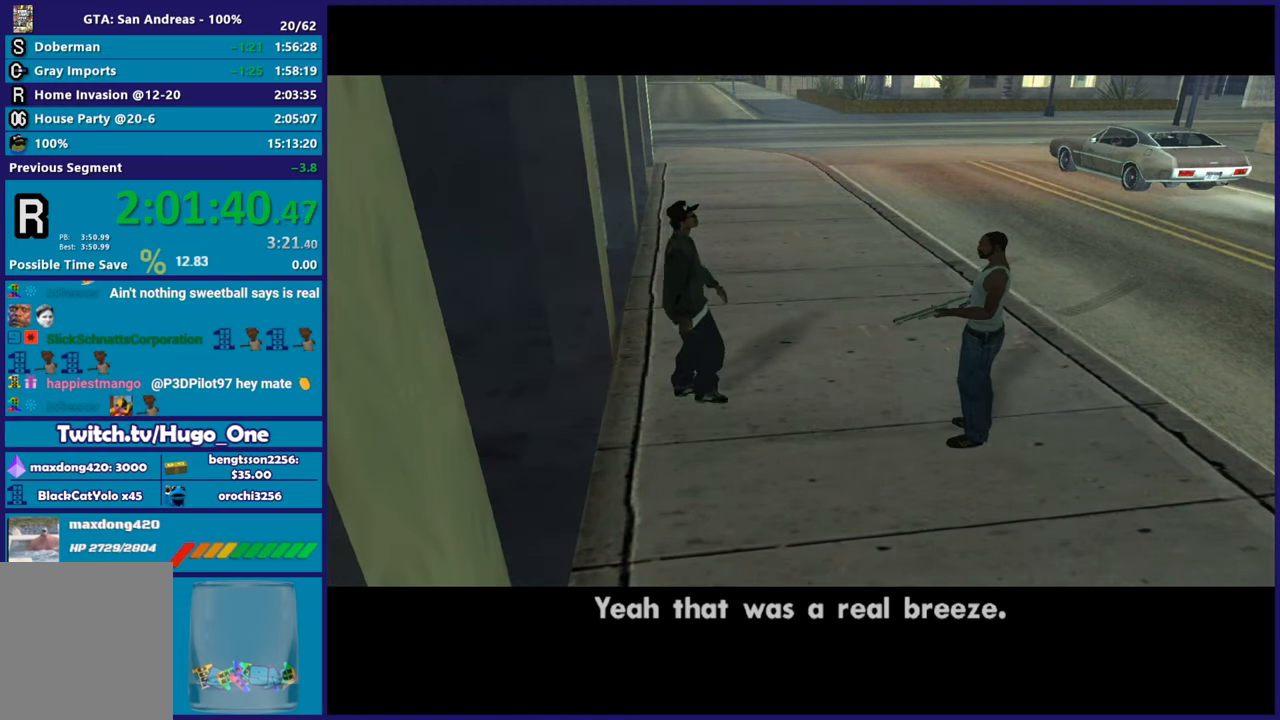
{"buttons": [], "left_stick": "center", "right_stick": "center", "events": []}
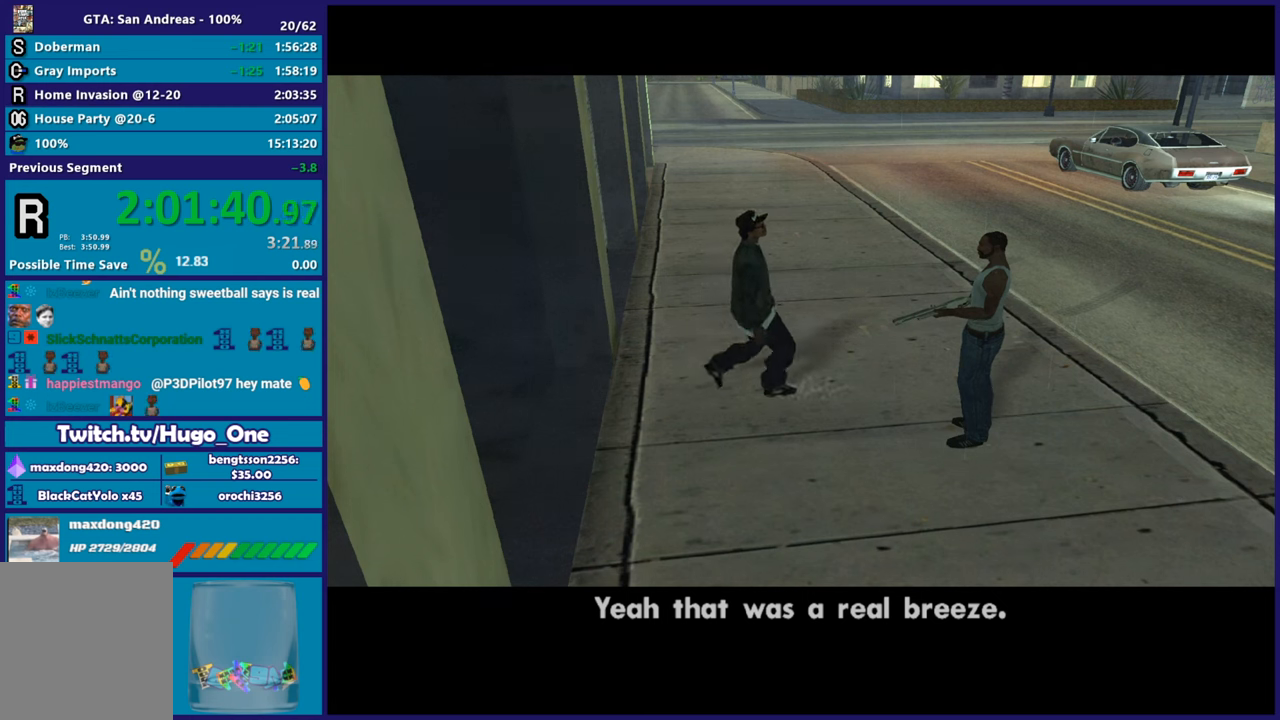
{"buttons": [], "left_stick": "center", "right_stick": "center", "events": []}
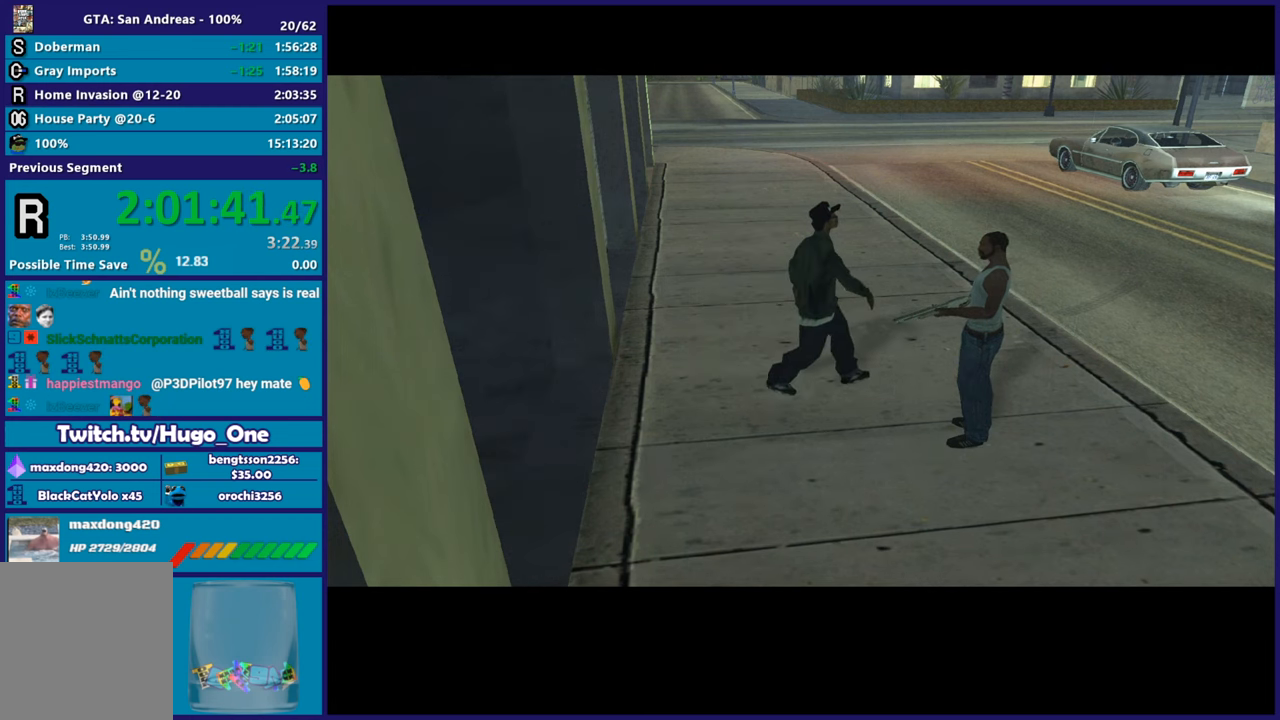
{"buttons": [], "left_stick": "center", "right_stick": "center", "events": []}
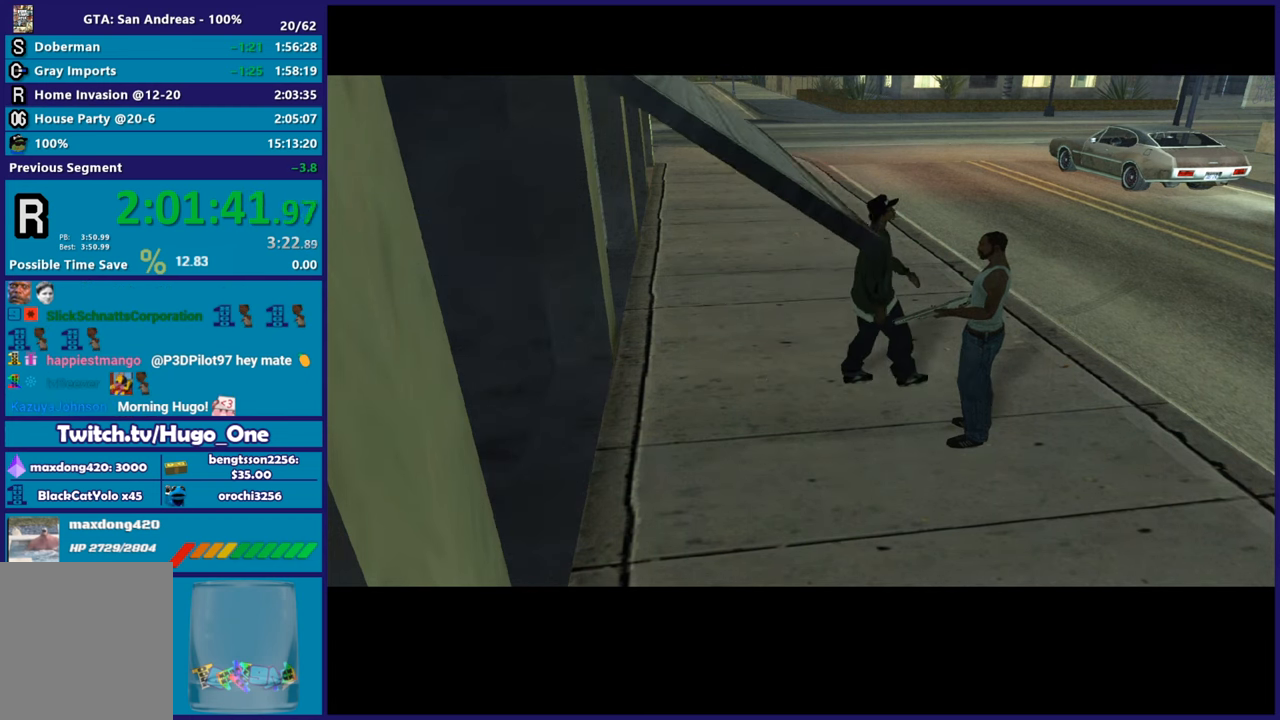
{"buttons": [], "left_stick": "center", "right_stick": "center", "events": []}
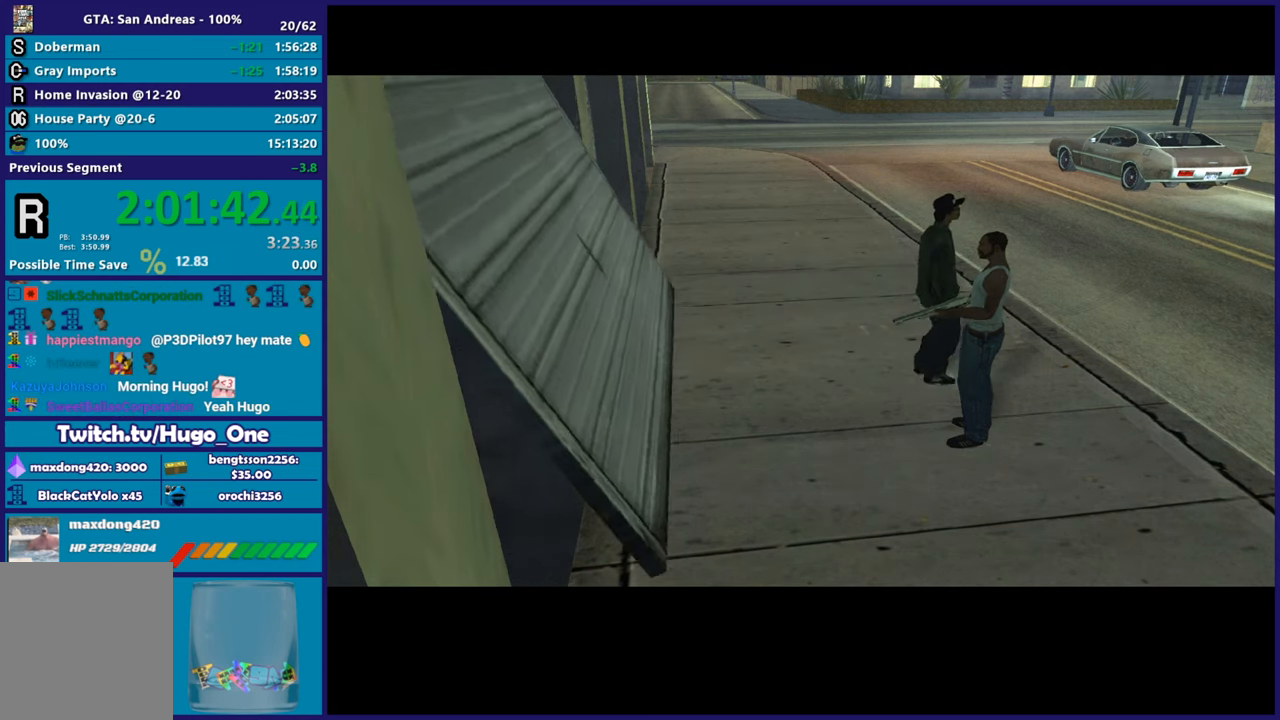
{"buttons": [], "left_stick": "center", "right_stick": "center", "events": []}
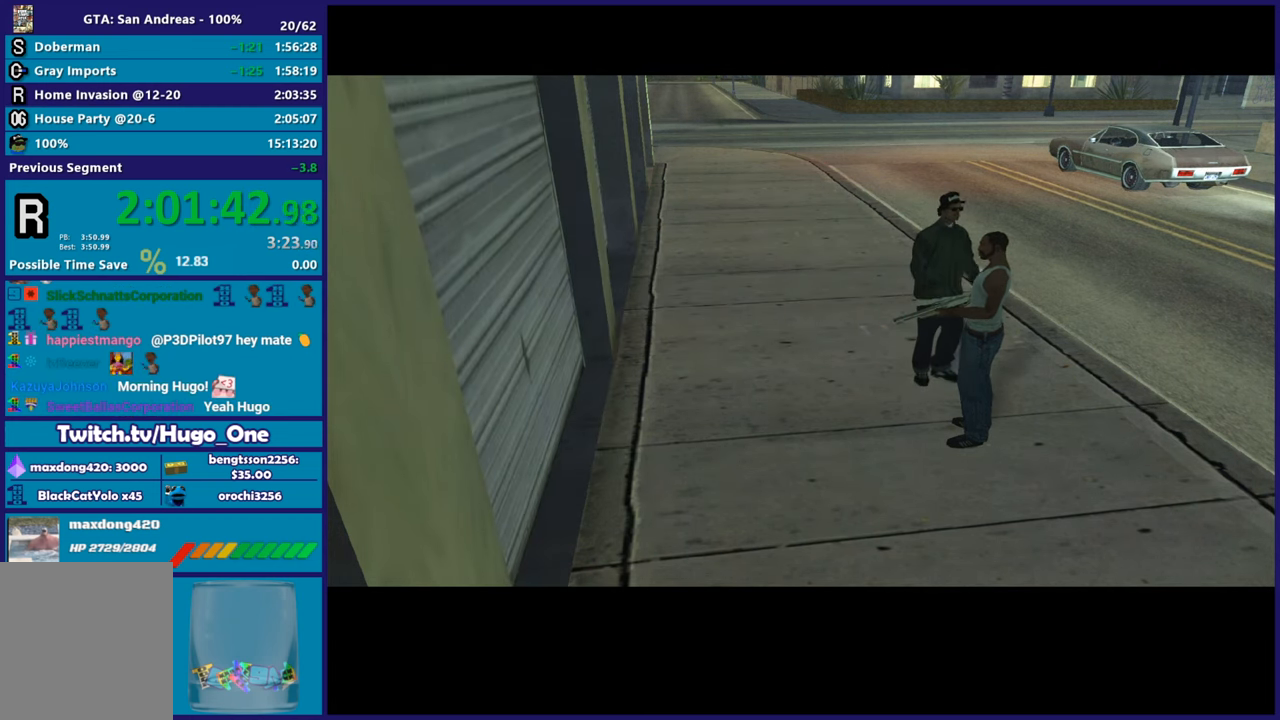
{"buttons": [], "left_stick": "center", "right_stick": "center", "events": []}
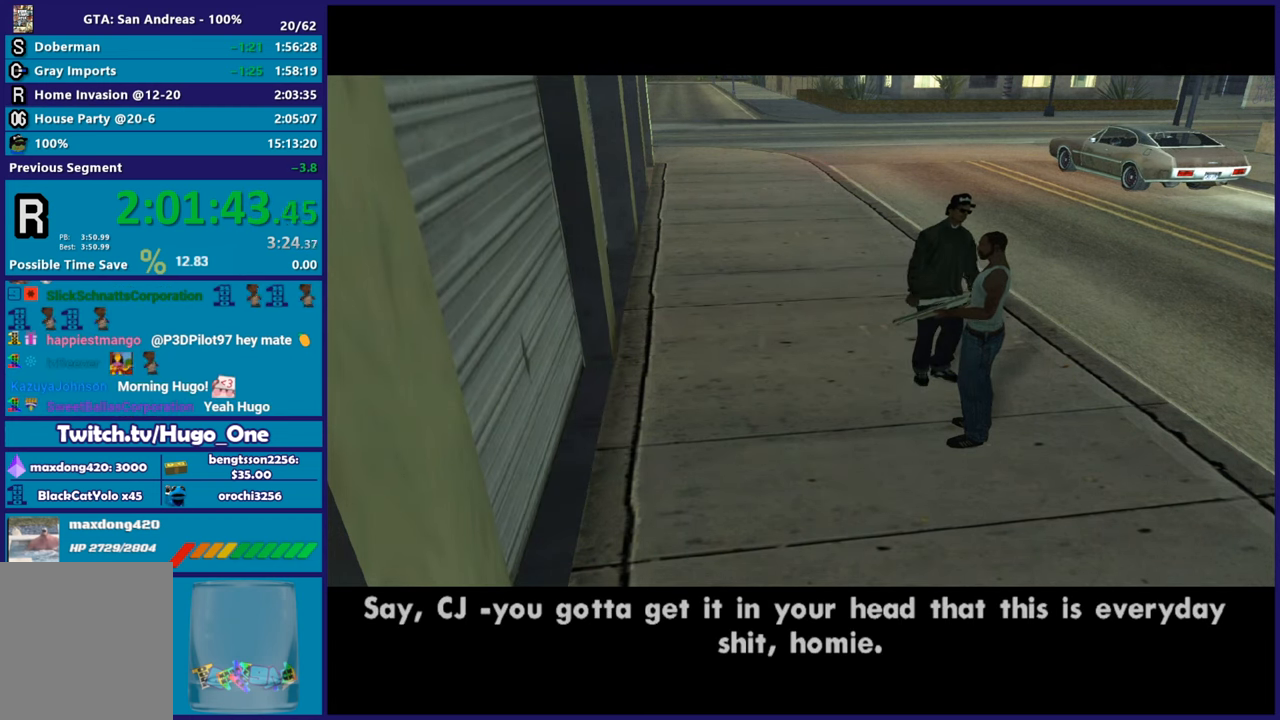
{"buttons": [], "left_stick": "center", "right_stick": "center", "events": []}
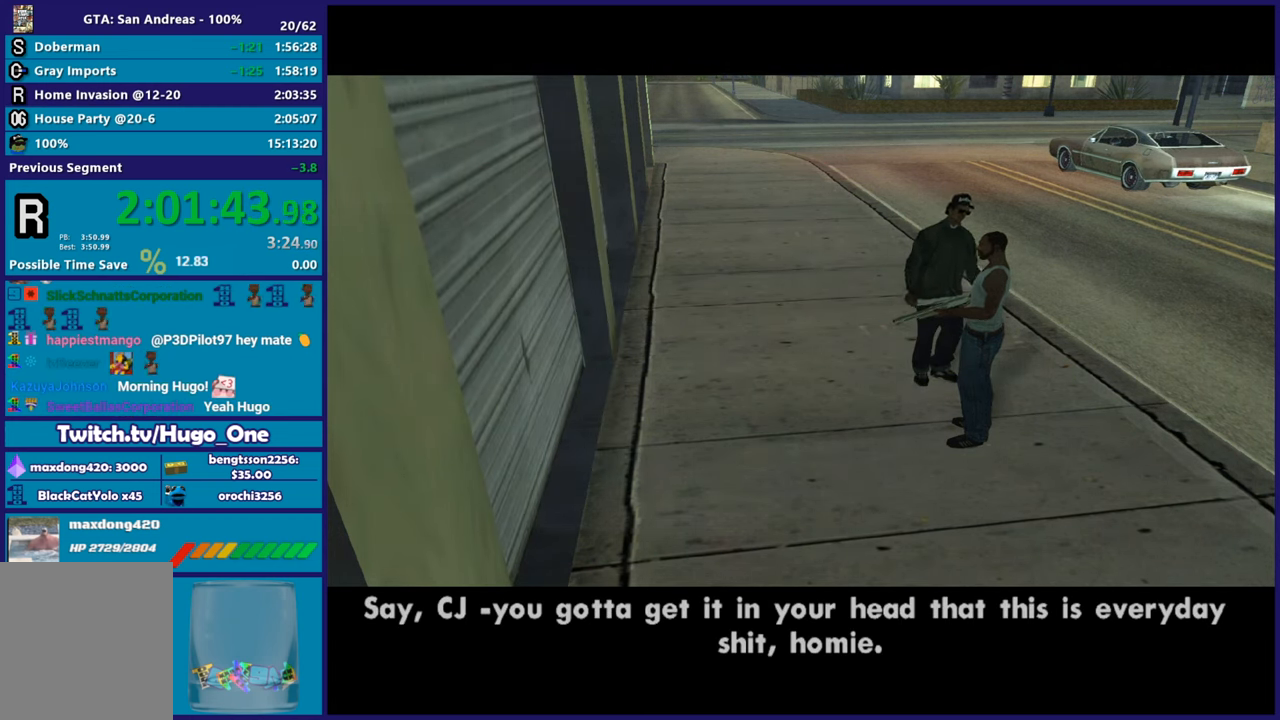
{"buttons": ["A"], "left_stick": "center", "right_stick": "center", "events": [[433, "A", "down"]]}
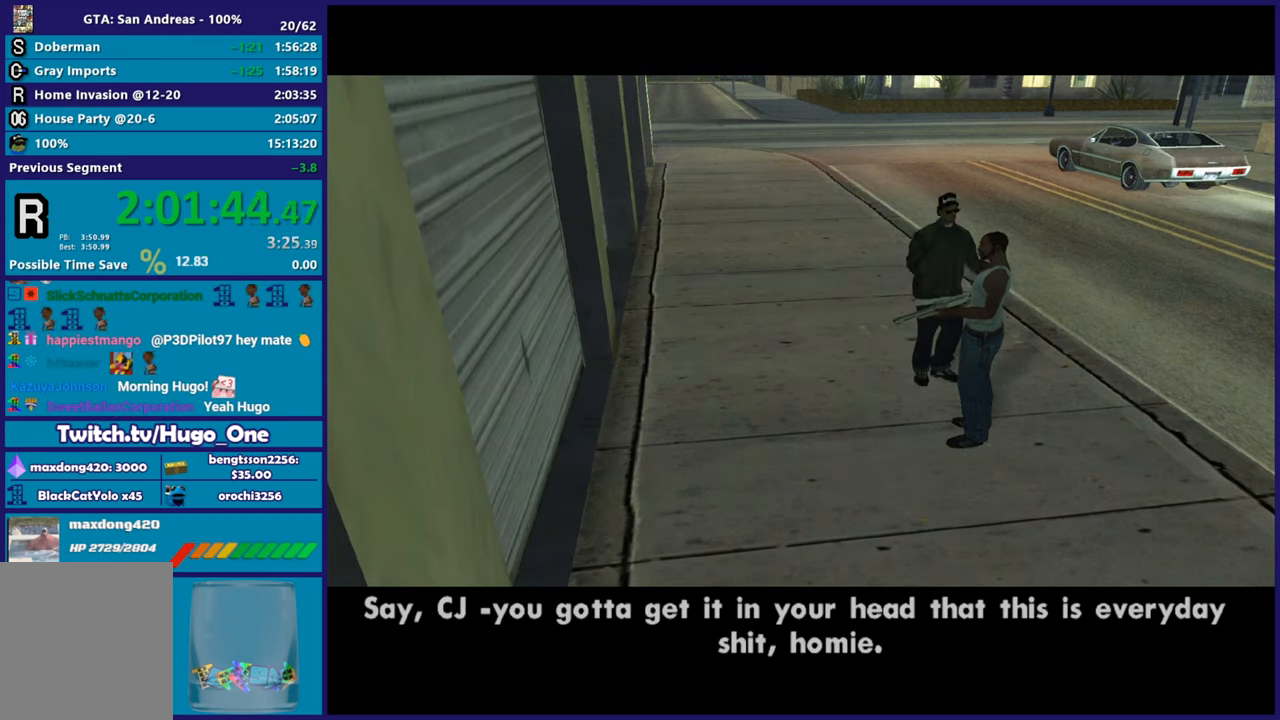
{"buttons": [], "left_stick": "center", "right_stick": "center", "events": [[50, "A", "up"], [133, "A", "down"], [267, "A", "up"], [334, "A", "down"], [467, "A", "up"]]}